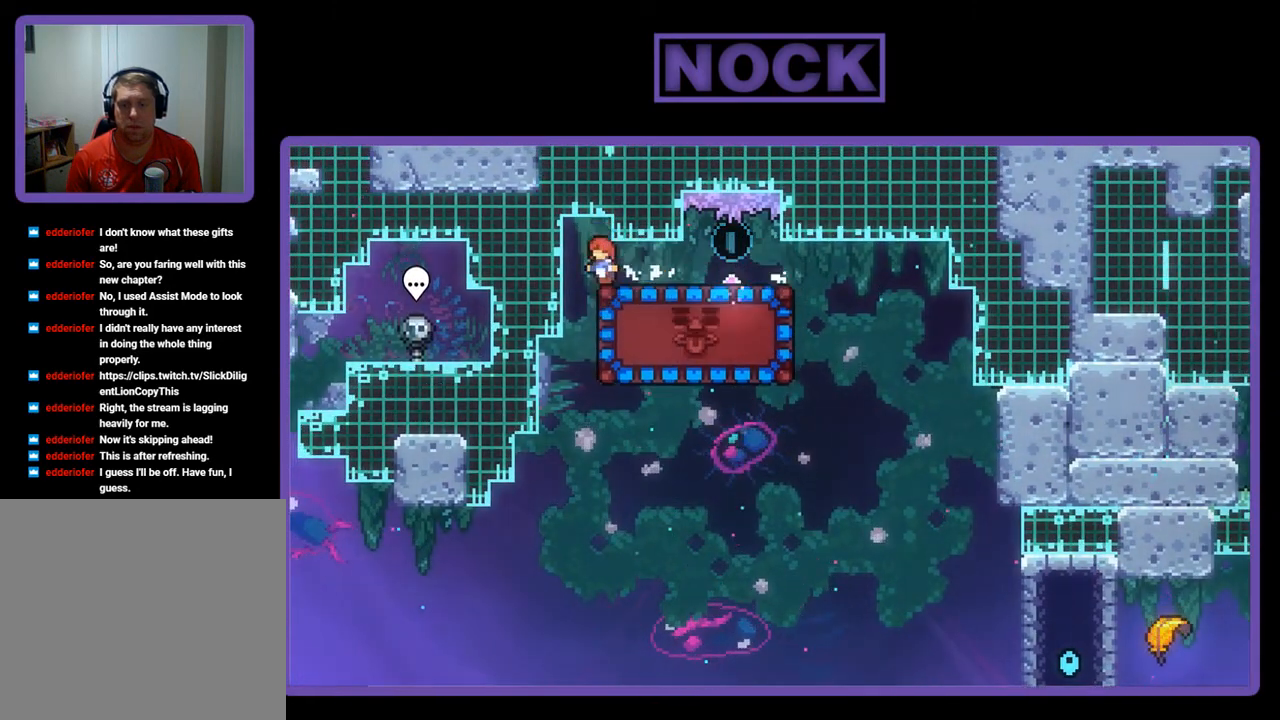
Gameplay with a controller (PlayStation layout); each line is a JSON object with the inputs held at the frame after it. "events" lists button and stick changes between this image and that frame as [ms after this image, input, new state], when the widget could be followed in between. Not read: right_stick.
{"buttons": ["R2"], "left_stick": "center", "events": [[100, "DPAD_DOWN", "up"], [267, "R2", "down"], [500, "DPAD_RIGHT", "up"]]}
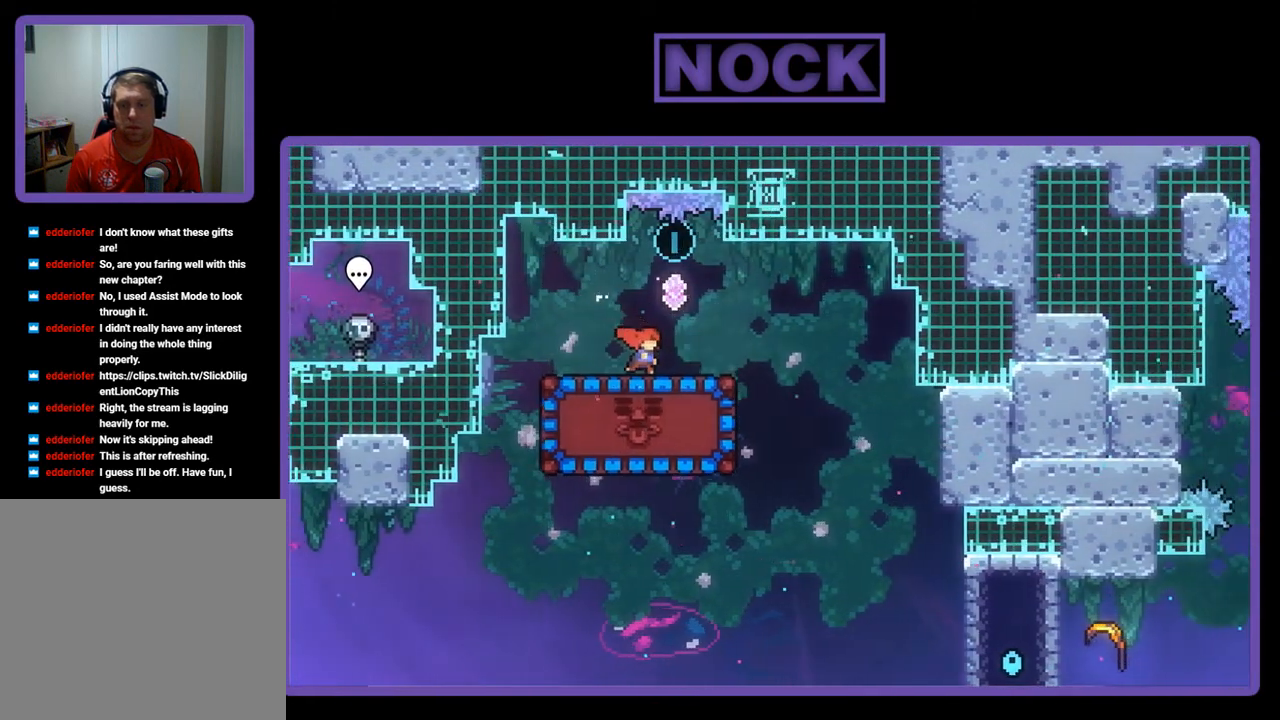
{"buttons": ["CROSS", "R2", "DPAD_UP"], "left_stick": "center", "events": [[300, "CROSS", "down"], [500, "DPAD_UP", "down"]]}
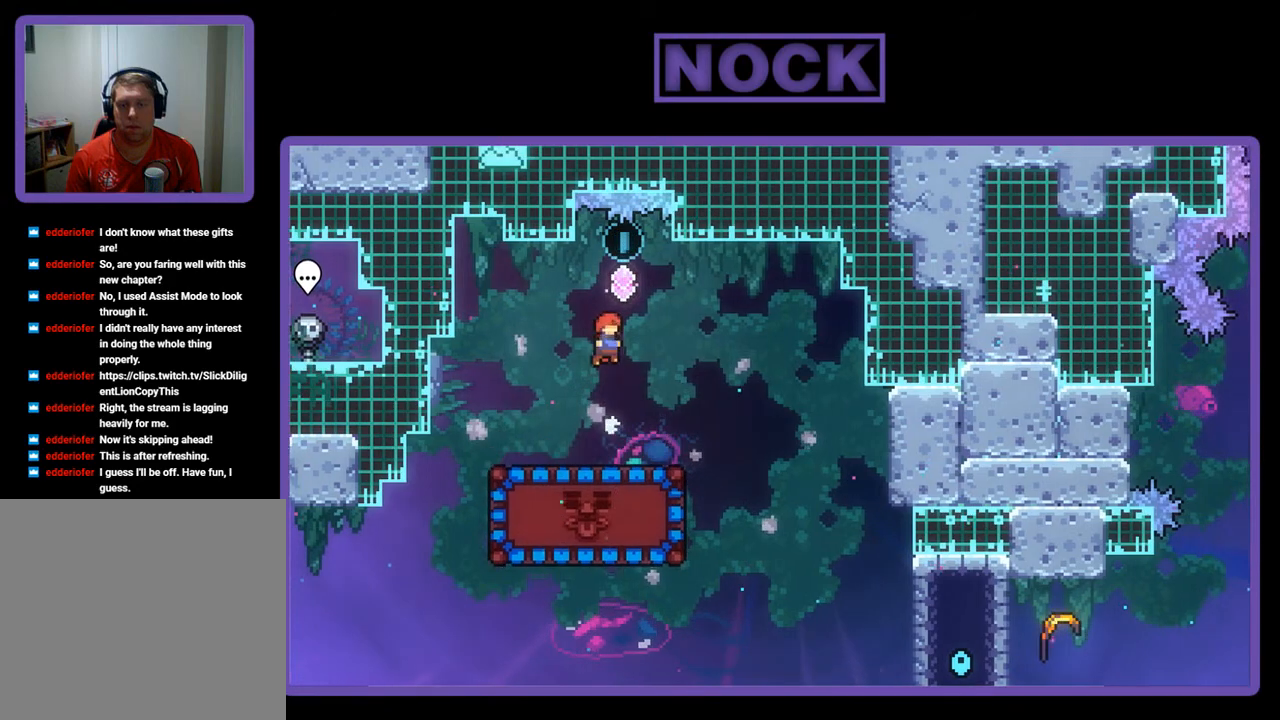
{"buttons": ["R2"], "left_stick": "center", "events": [[33, "CROSS", "up"], [167, "CIRCLE", "down"], [300, "CIRCLE", "up"], [300, "DPAD_UP", "up"]]}
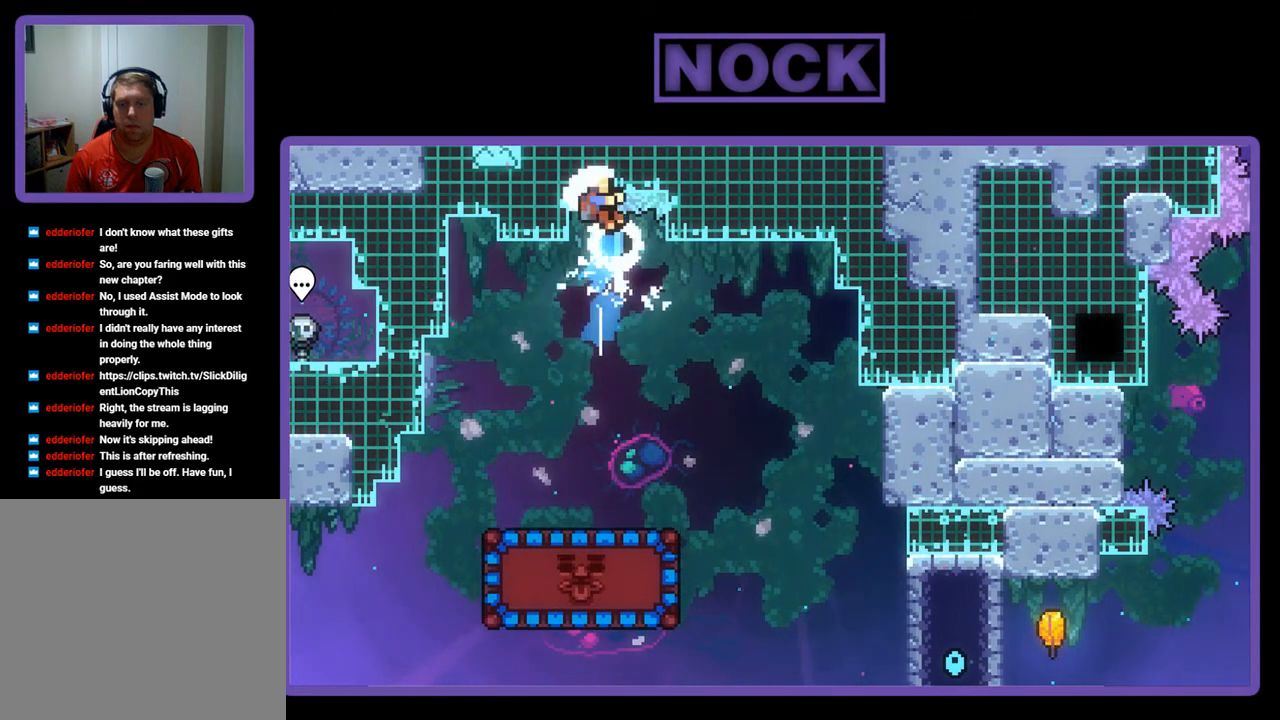
{"buttons": [], "left_stick": "center", "events": [[300, "R2", "up"]]}
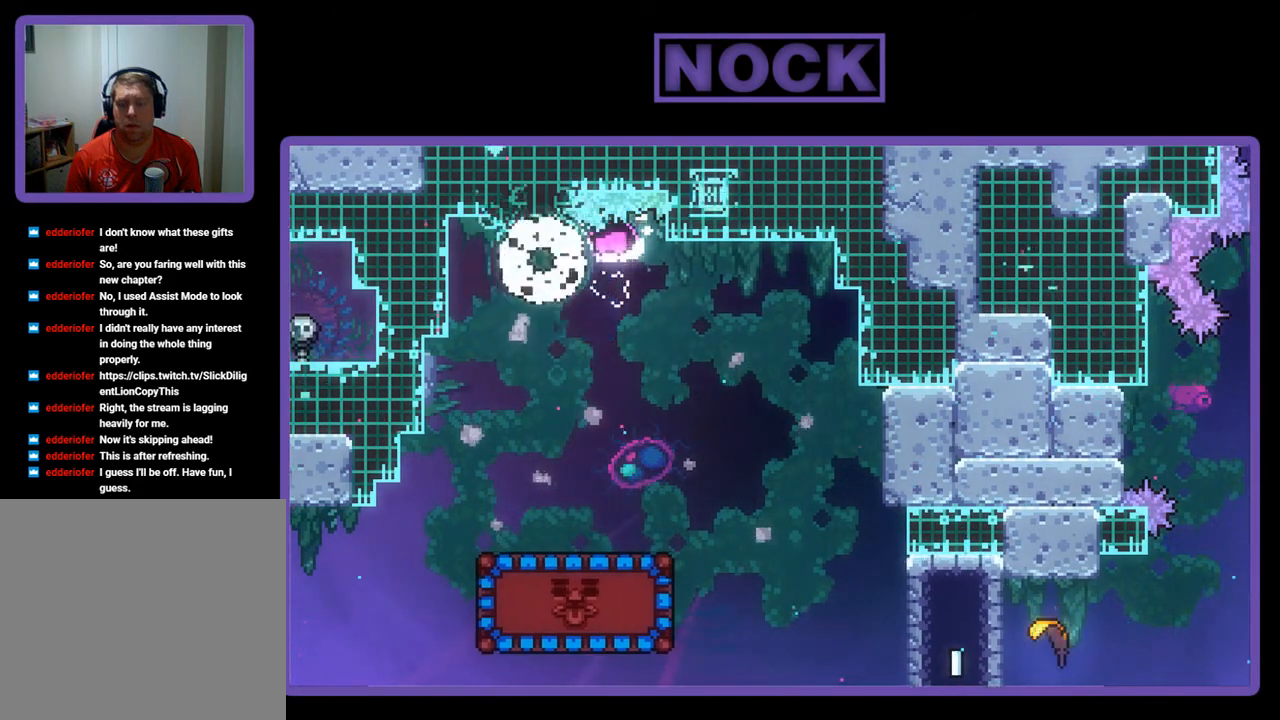
{"buttons": ["R2"], "left_stick": "center", "events": [[367, "R2", "down"]]}
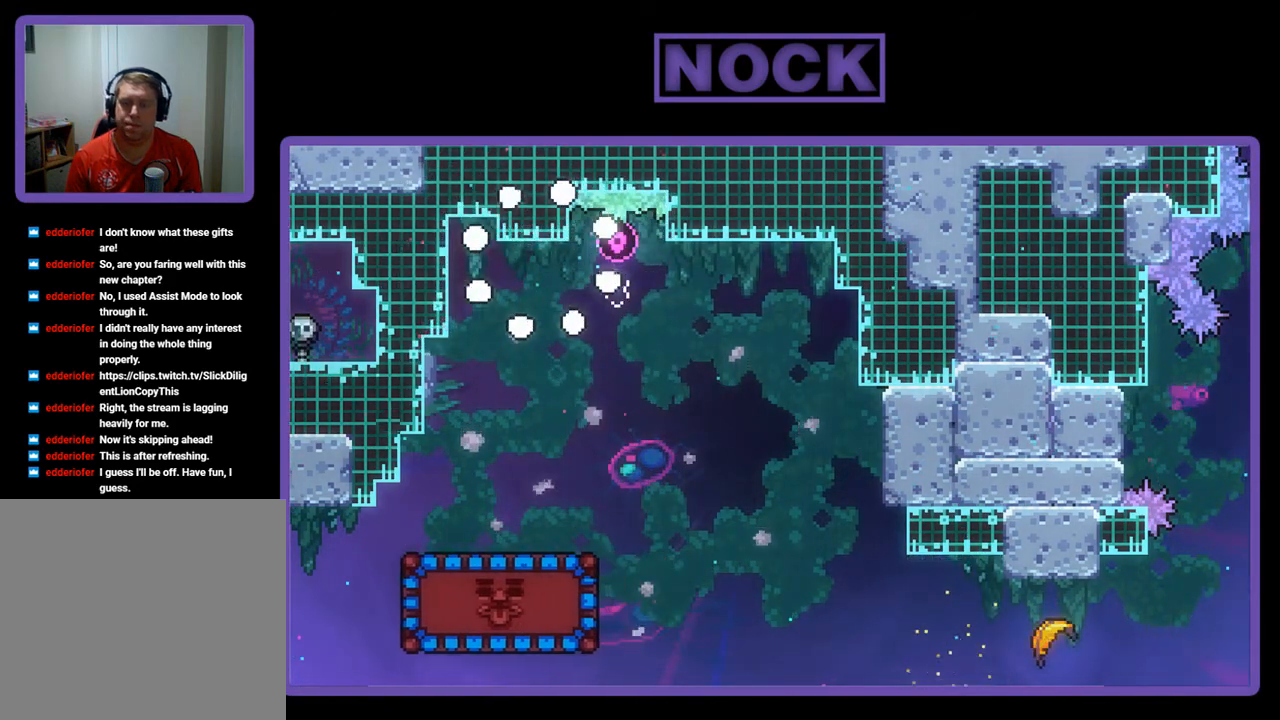
{"buttons": ["R2"], "left_stick": "center", "events": [[167, "R2", "up"], [500, "R2", "down"]]}
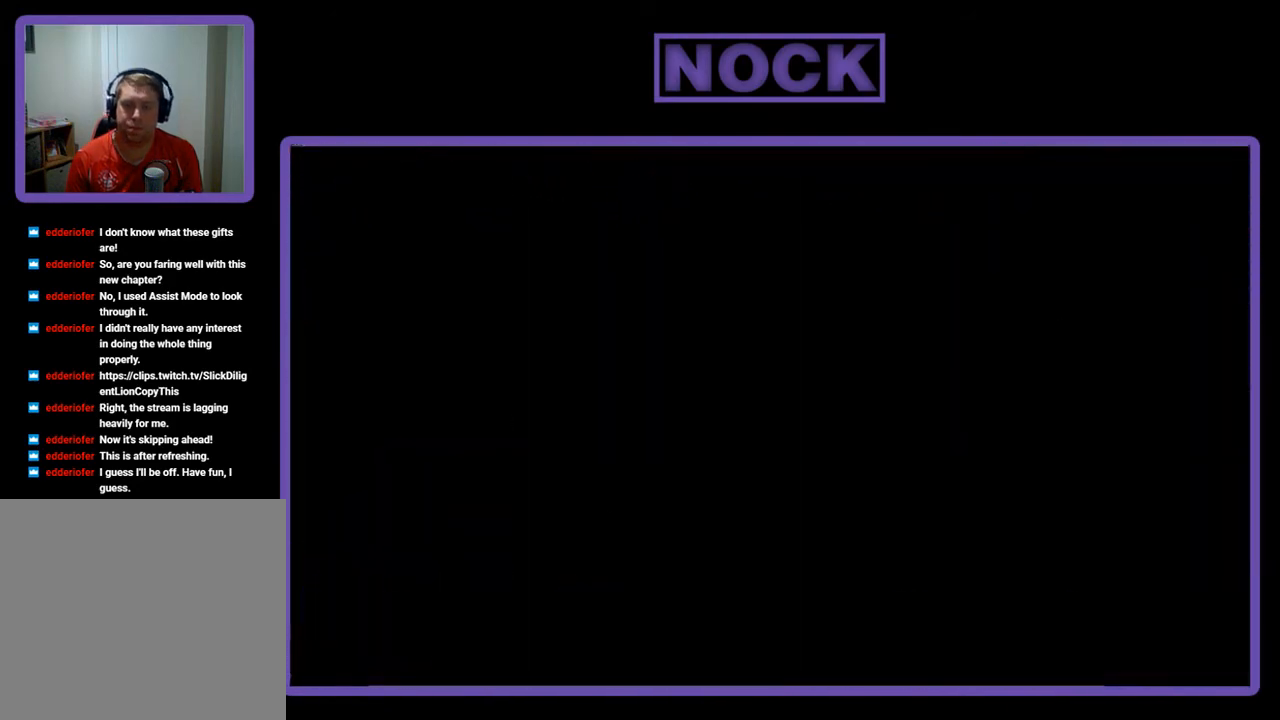
{"buttons": ["R2"], "left_stick": "center", "events": []}
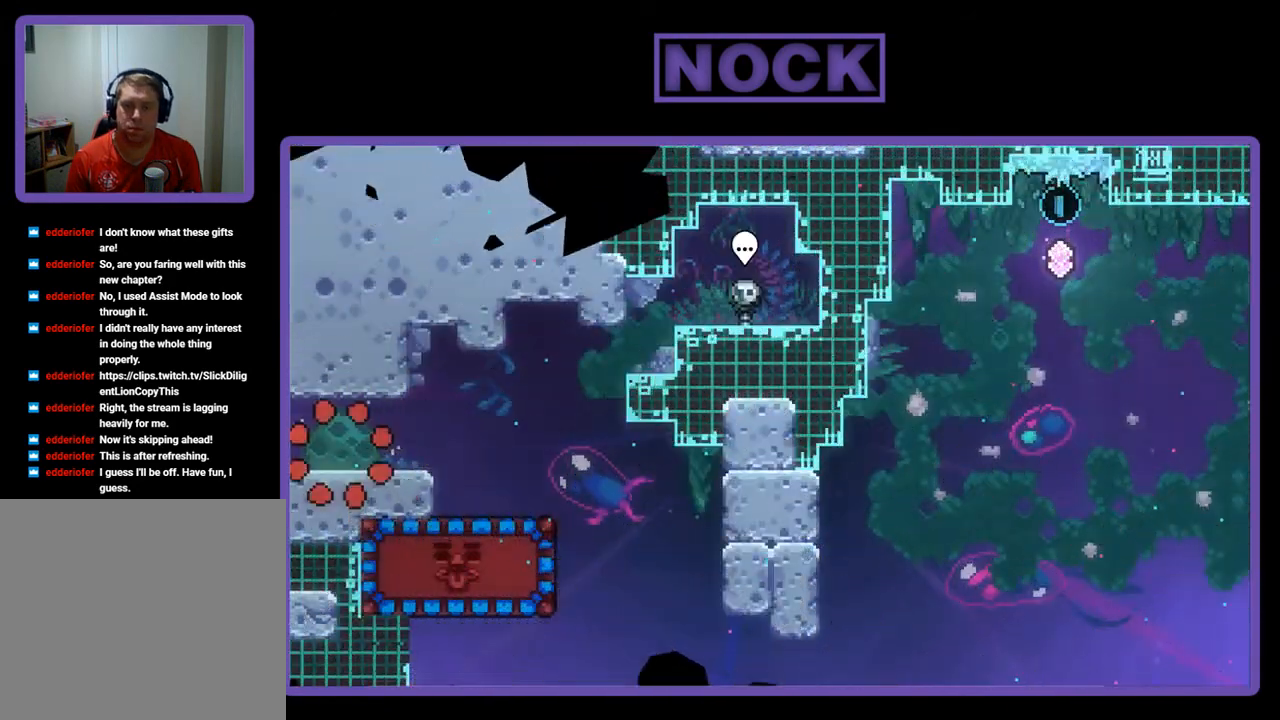
{"buttons": ["CROSS", "R2", "DPAD_RIGHT"], "left_stick": "center", "events": [[67, "DPAD_RIGHT", "down"], [300, "CROSS", "down"]]}
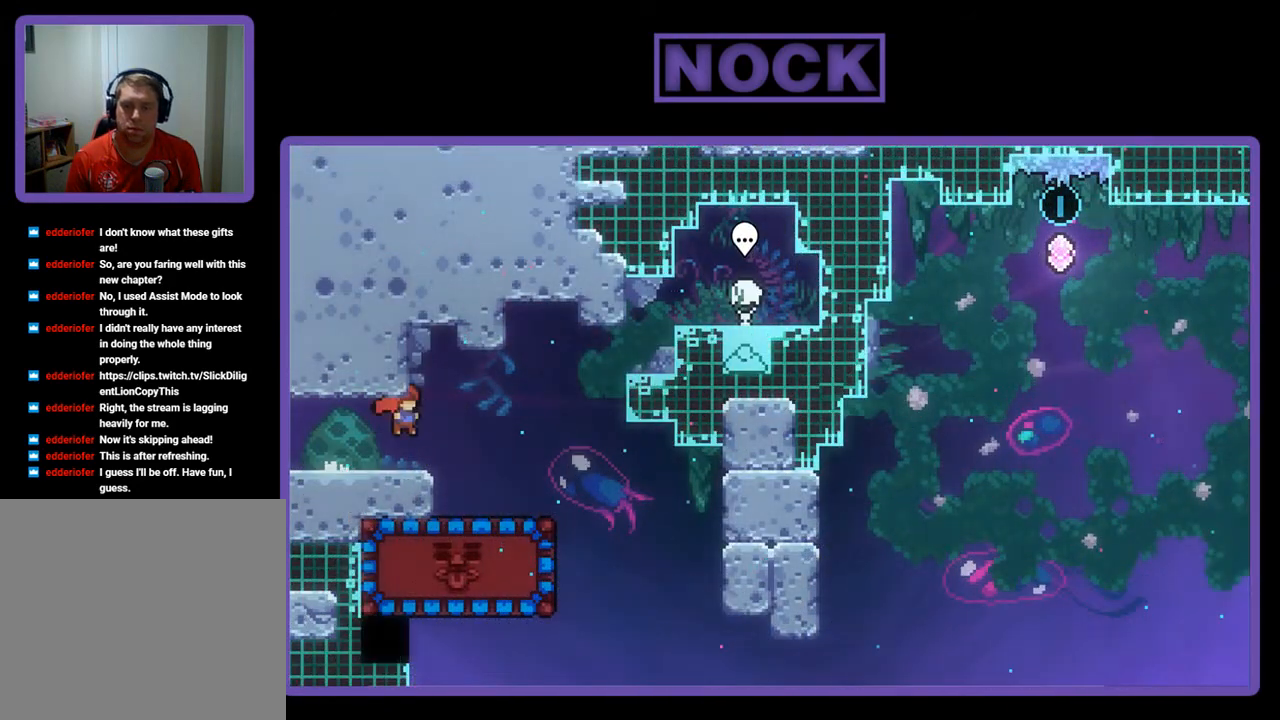
{"buttons": ["R2", "DPAD_RIGHT"], "left_stick": "center", "events": [[67, "CROSS", "up"]]}
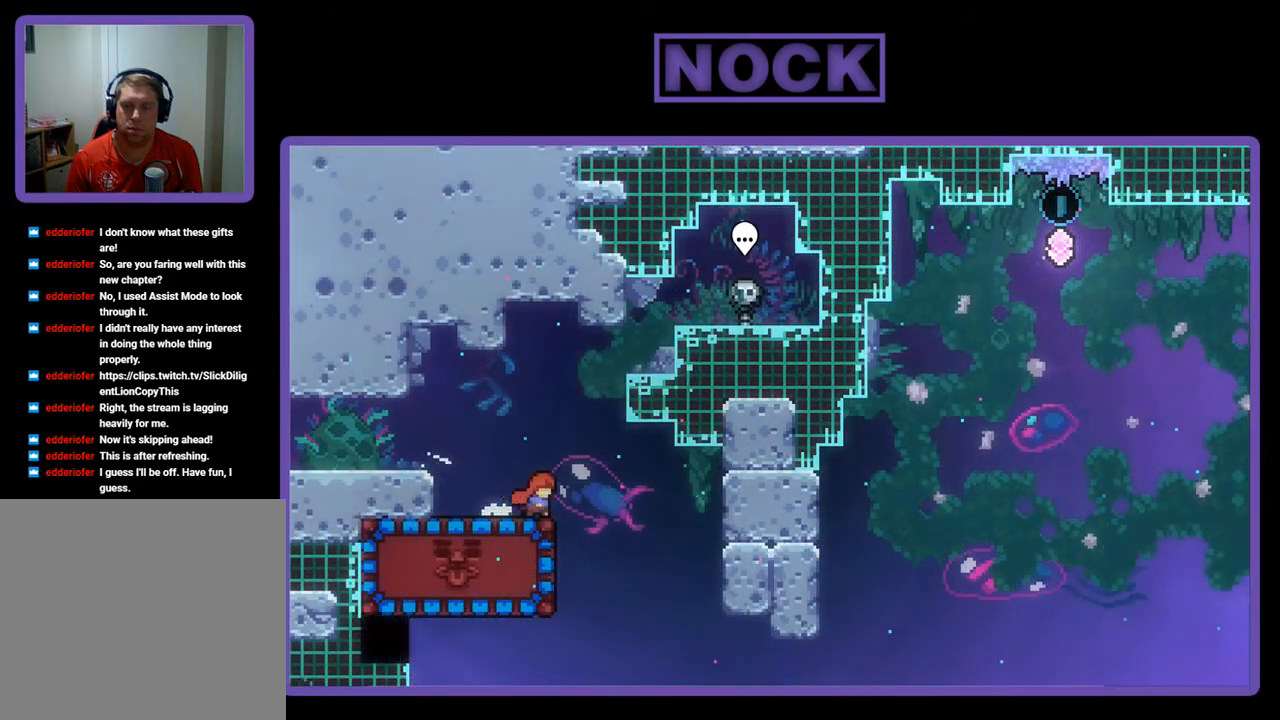
{"buttons": ["R2"], "left_stick": "center", "events": [[67, "DPAD_RIGHT", "up"], [267, "DPAD_LEFT", "down"], [300, "CIRCLE", "down"], [433, "DPAD_LEFT", "up"], [433, "DPAD_UP", "down"], [467, "DPAD_UP", "up"], [500, "CIRCLE", "up"]]}
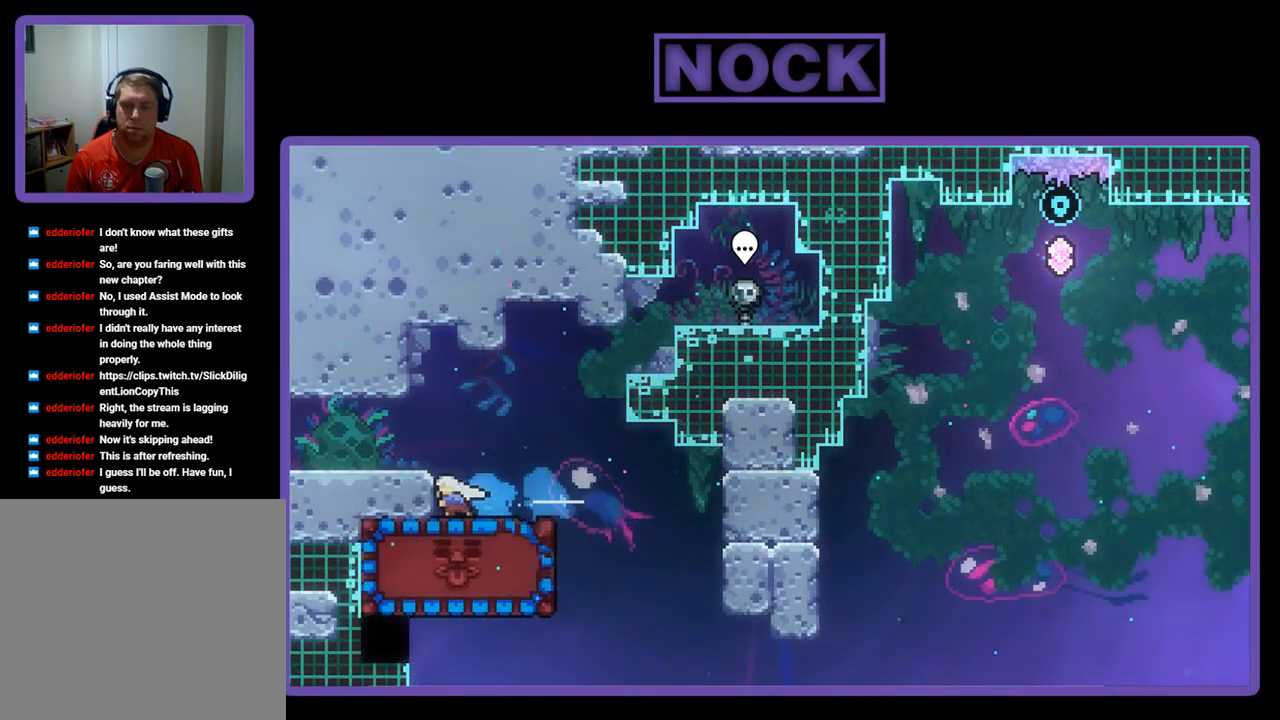
{"buttons": ["CROSS", "R2", "DPAD_RIGHT"], "left_stick": "center", "events": [[233, "DPAD_RIGHT", "down"], [433, "CROSS", "down"]]}
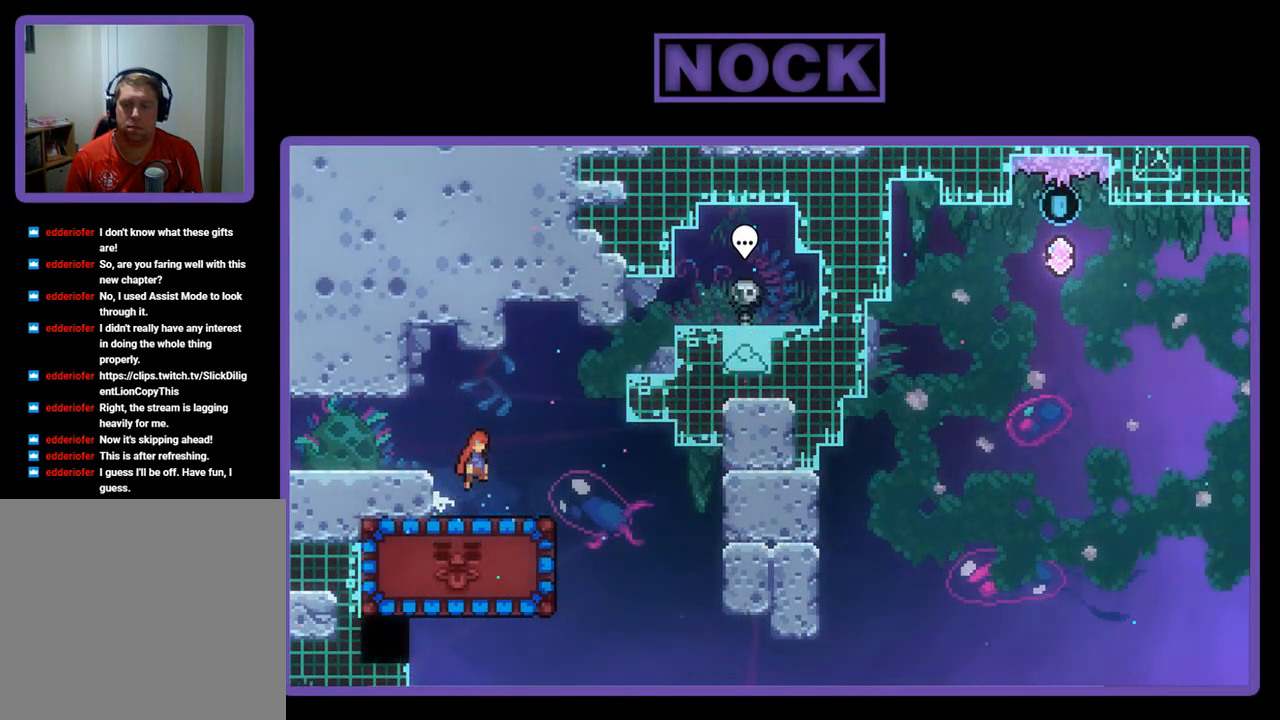
{"buttons": ["R2", "DPAD_LEFT"], "left_stick": "center", "events": [[33, "R2", "up"], [67, "CROSS", "up"], [400, "DPAD_RIGHT", "up"], [400, "R2", "down"], [467, "DPAD_LEFT", "down"]]}
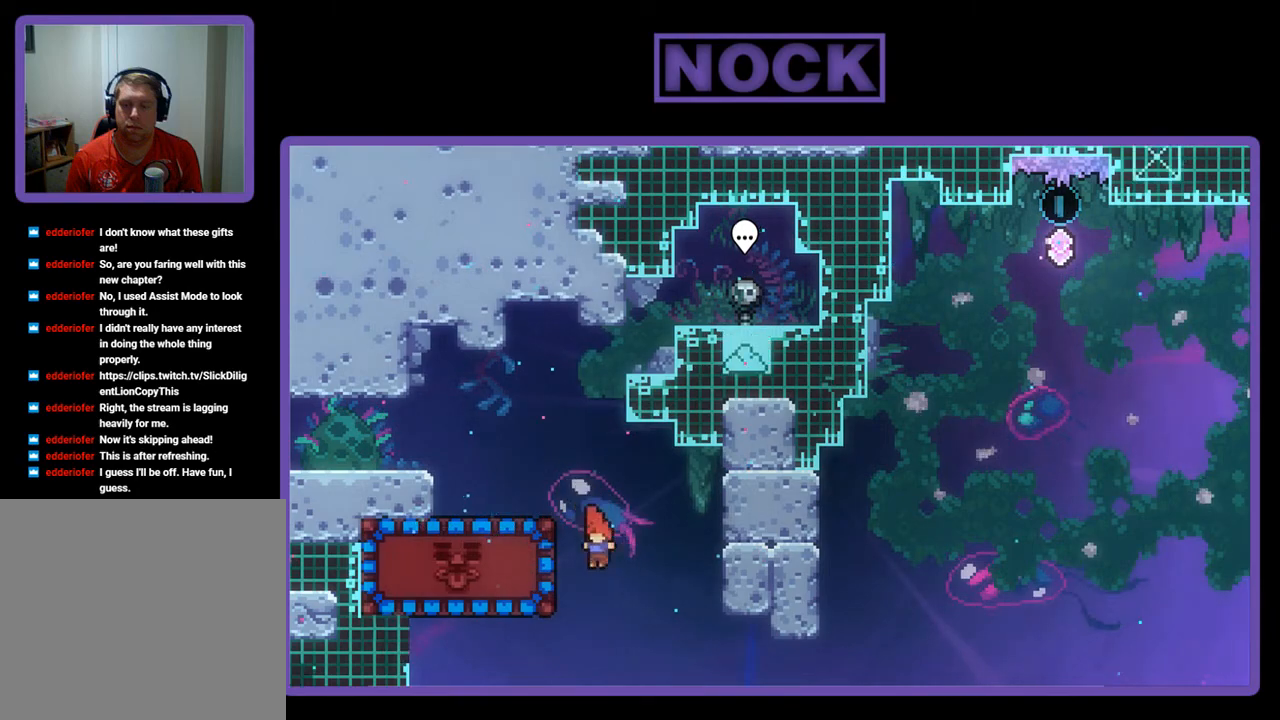
{"buttons": ["R2", "DPAD_UP", "DPAD_LEFT"], "left_stick": "center", "events": [[33, "CIRCLE", "down"], [100, "DPAD_UP", "down"], [300, "CIRCLE", "up"]]}
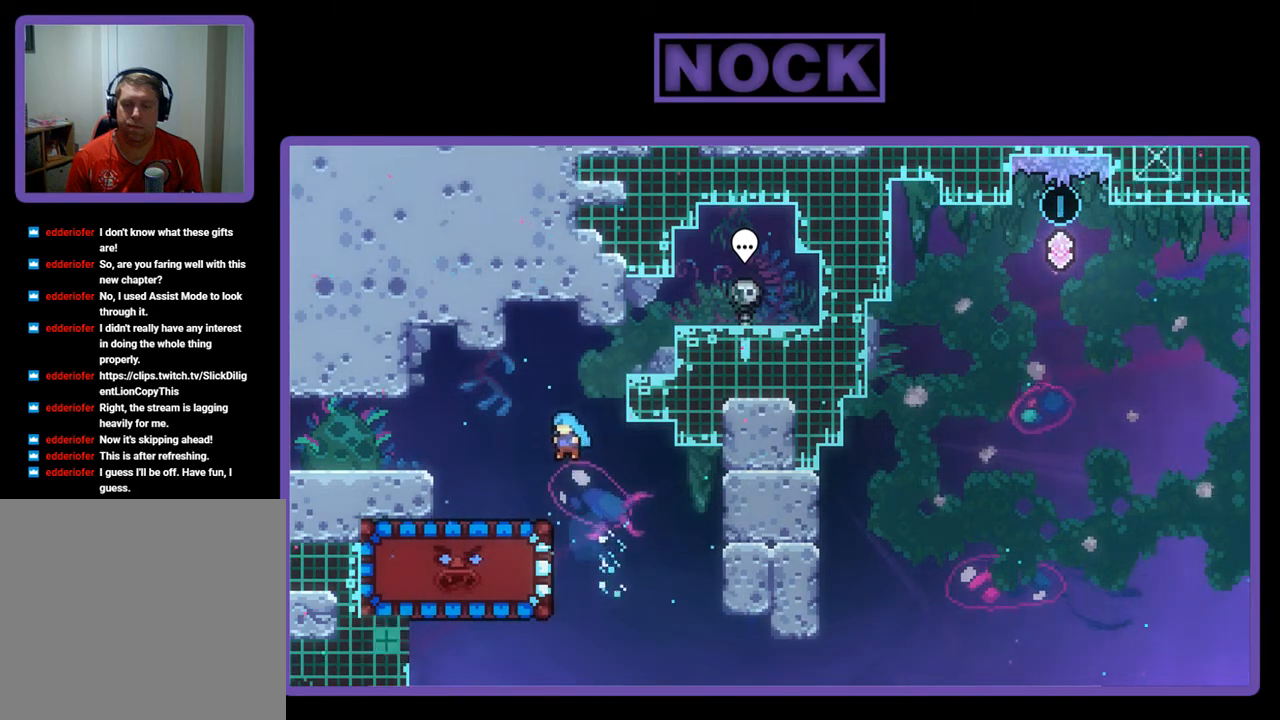
{"buttons": ["R2"], "left_stick": "center", "events": [[200, "DPAD_UP", "up"], [367, "DPAD_LEFT", "up"]]}
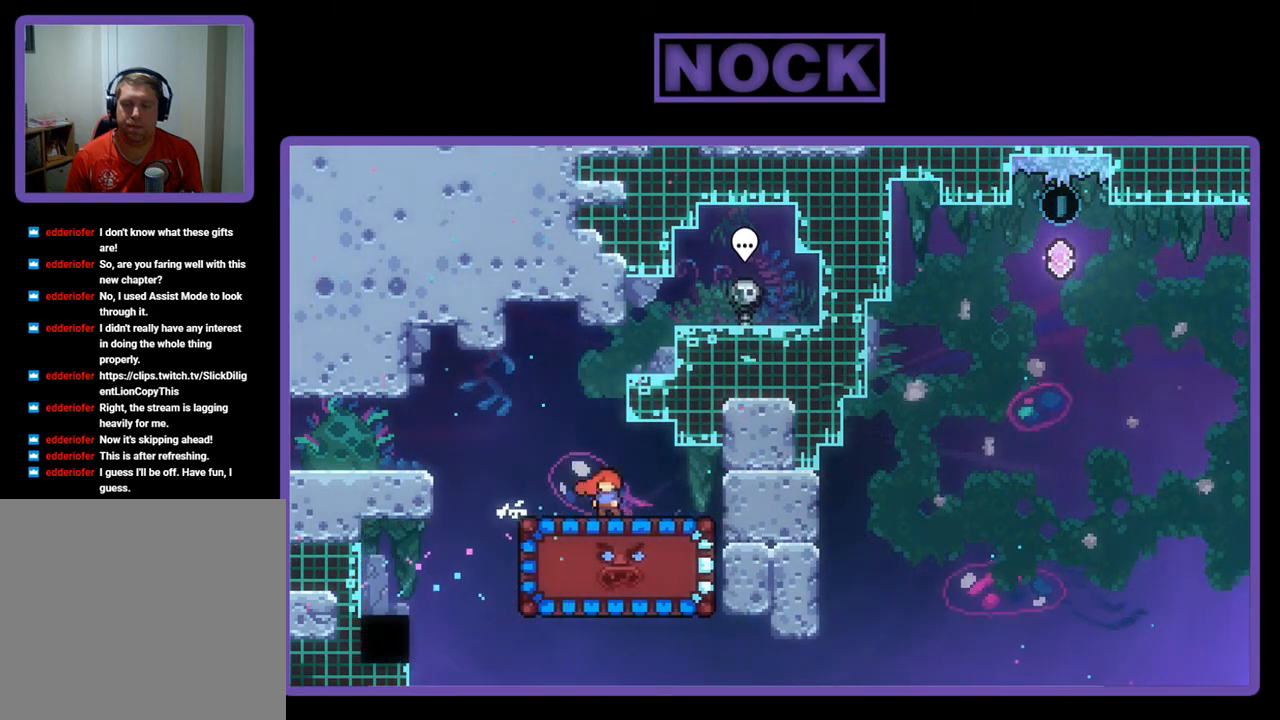
{"buttons": ["R2"], "left_stick": "center", "events": []}
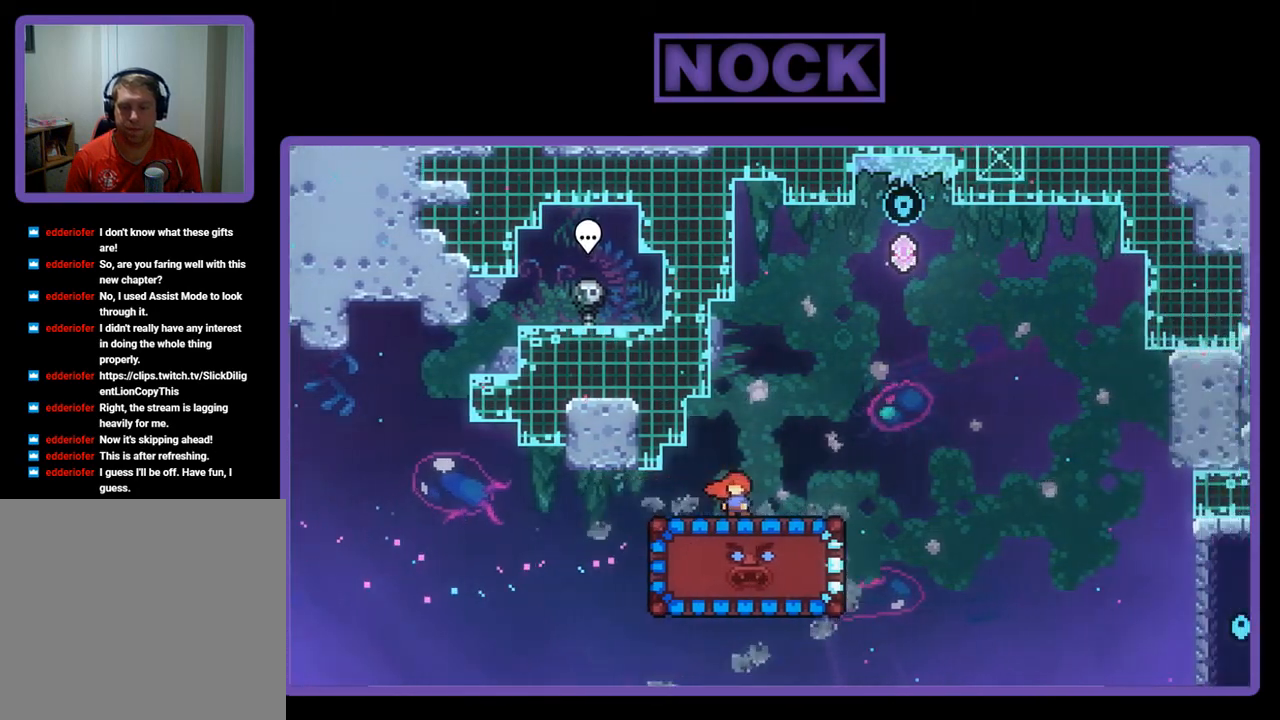
{"buttons": ["R2"], "left_stick": "center", "events": [[133, "CIRCLE", "down"], [133, "DPAD_DOWN", "down"], [267, "CIRCLE", "up"], [300, "DPAD_DOWN", "up"]]}
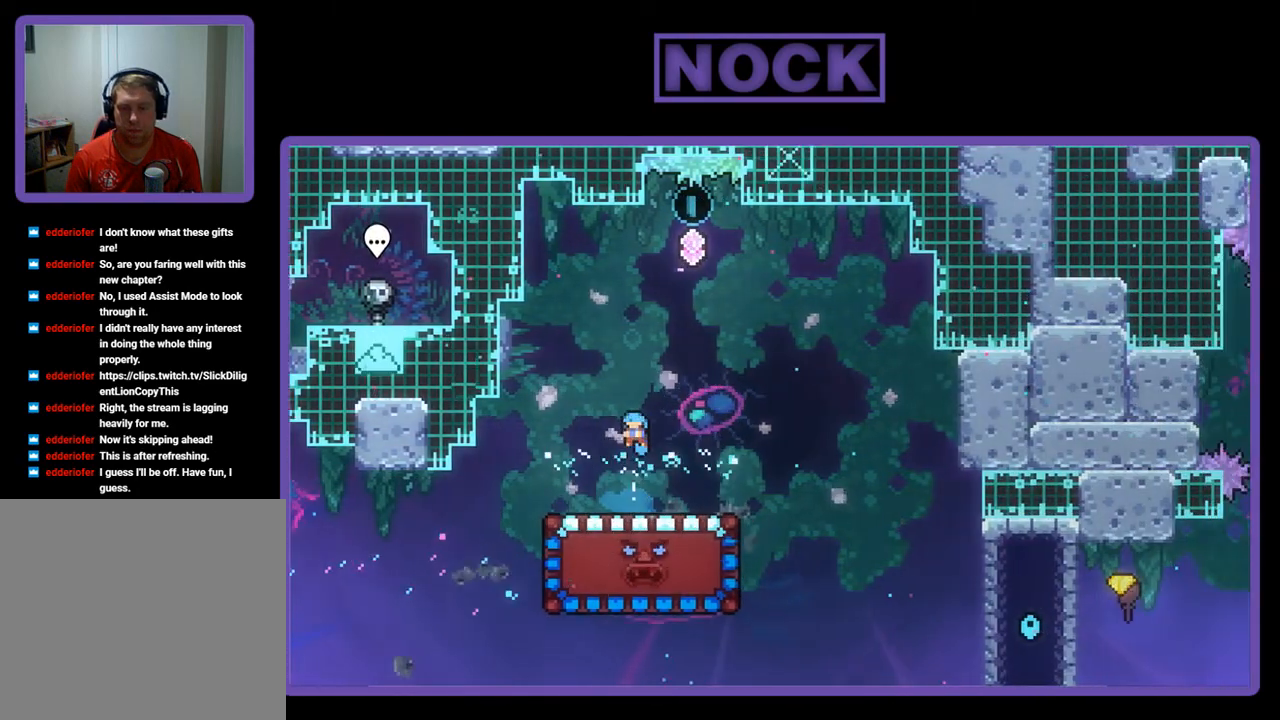
{"buttons": ["R2"], "left_stick": "center", "events": [[167, "DPAD_LEFT", "down"], [400, "DPAD_LEFT", "up"]]}
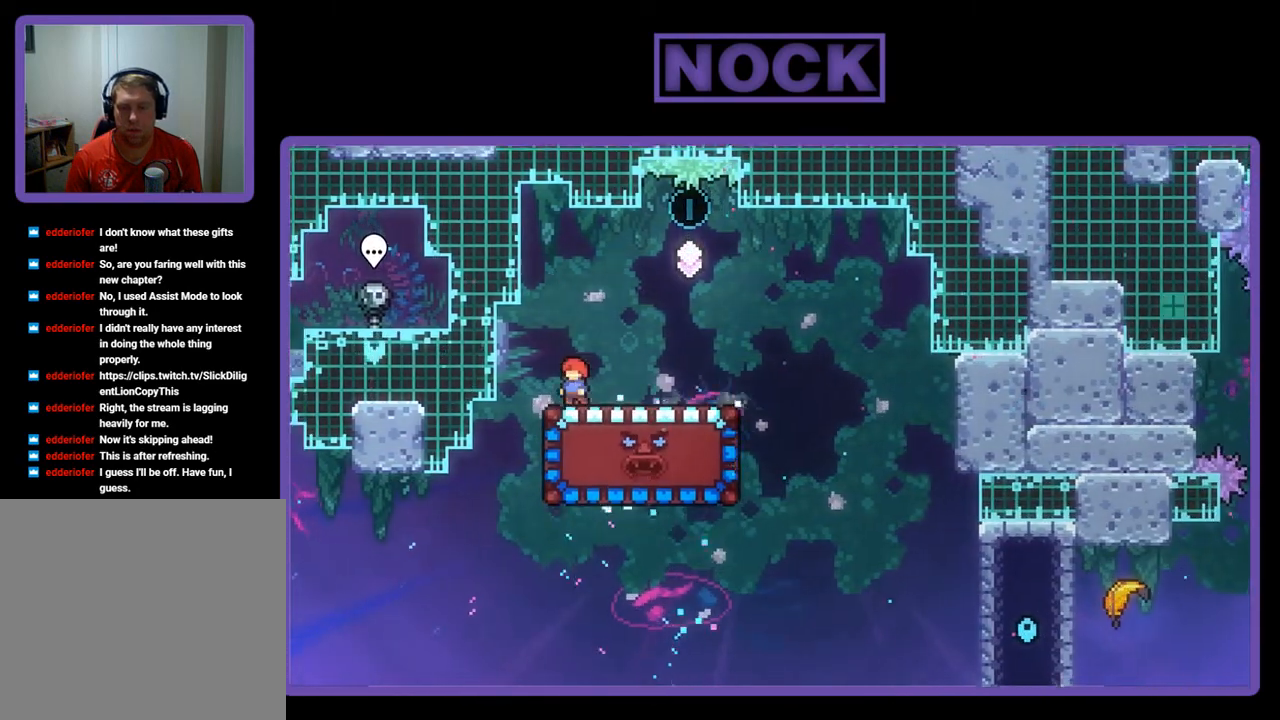
{"buttons": ["R2"], "left_stick": "center", "events": [[167, "DPAD_LEFT", "down"], [233, "DPAD_LEFT", "up"]]}
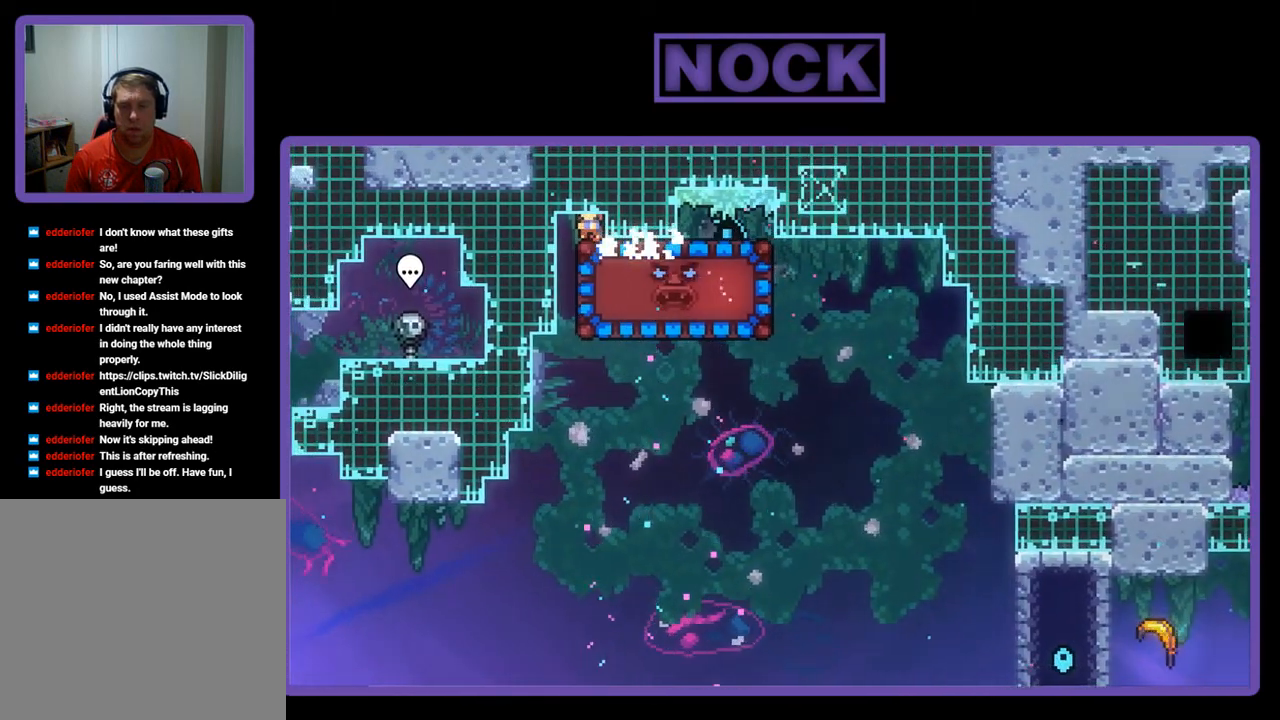
{"buttons": [], "left_stick": "center", "events": [[500, "R2", "up"]]}
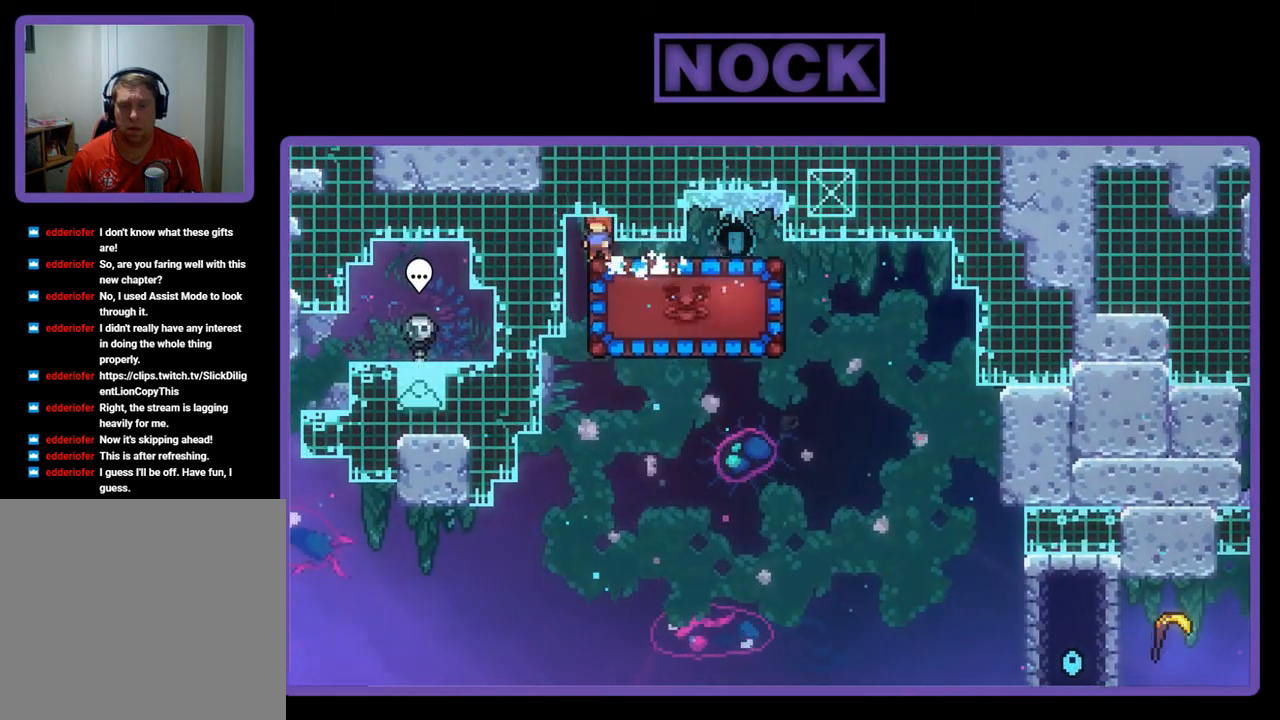
{"buttons": ["R2", "DPAD_RIGHT"], "left_stick": "center", "events": [[133, "DPAD_RIGHT", "down"], [267, "R2", "down"]]}
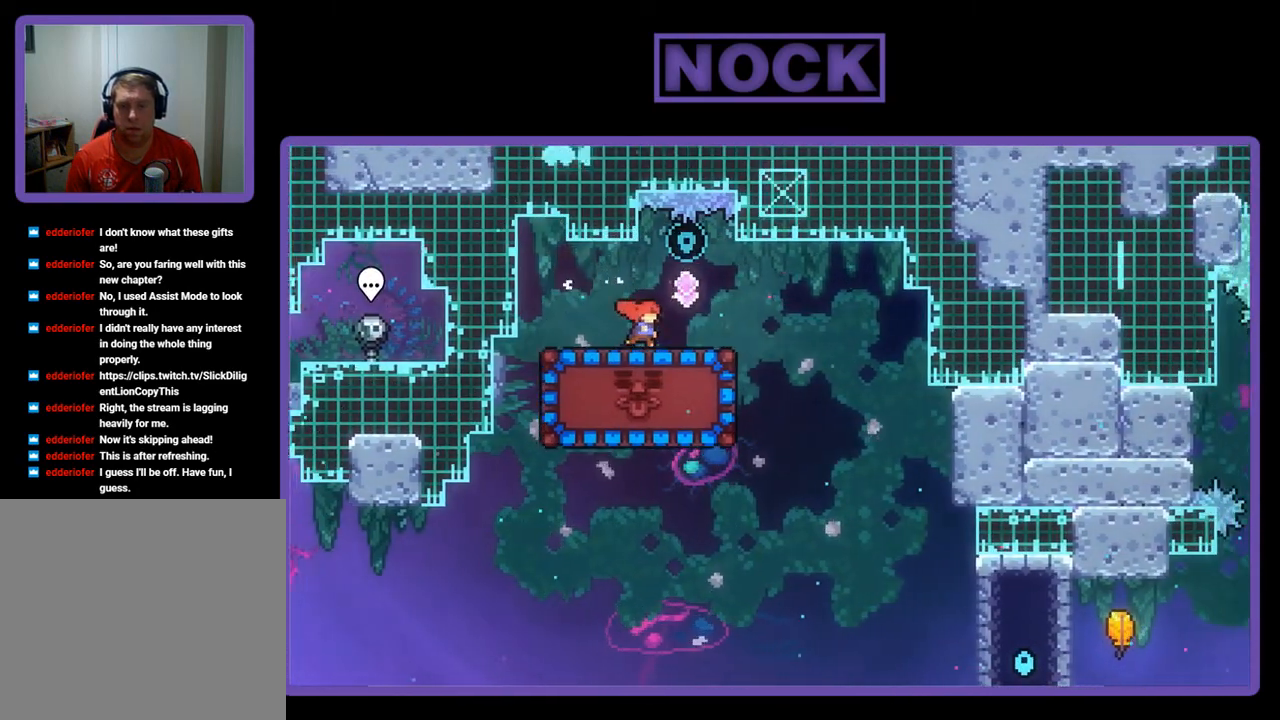
{"buttons": ["R2"], "left_stick": "center", "events": [[100, "DPAD_RIGHT", "up"], [100, "DPAD_UP", "down"], [200, "CROSS", "down"], [400, "CROSS", "up"], [400, "DPAD_UP", "up"]]}
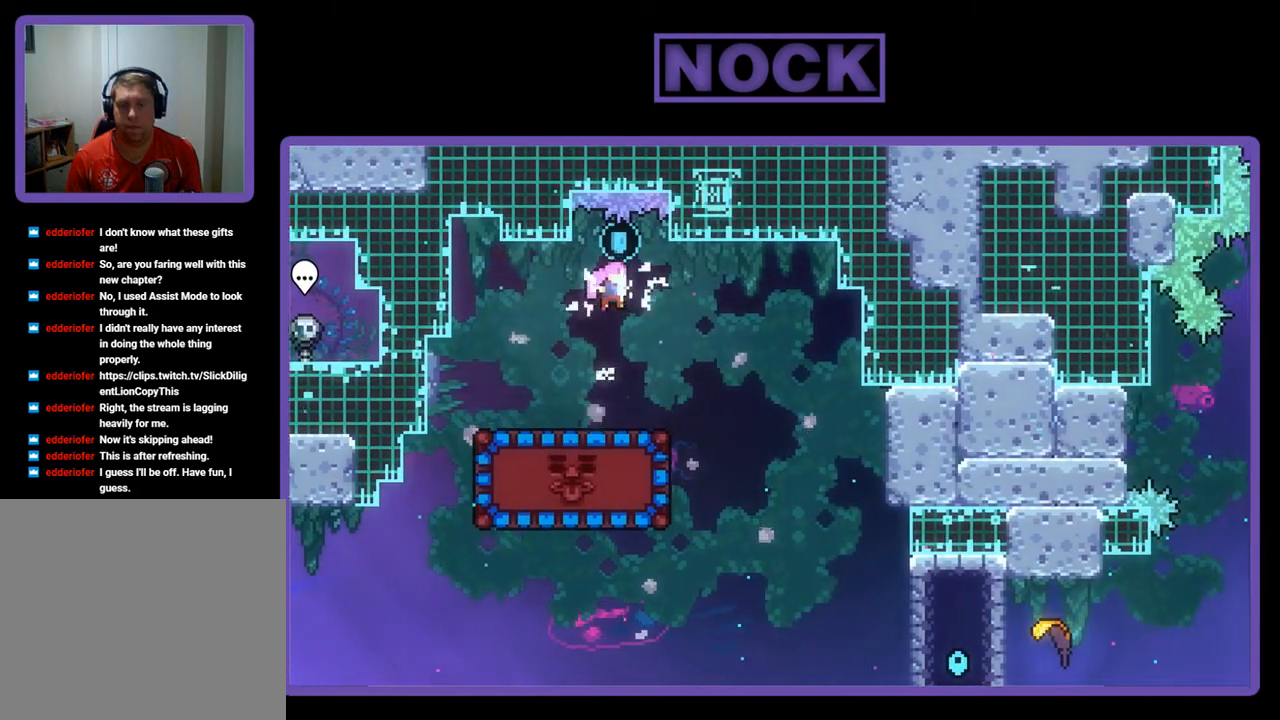
{"buttons": ["R2"], "left_stick": "center", "events": [[233, "DPAD_UP", "down"], [300, "DPAD_UP", "up"]]}
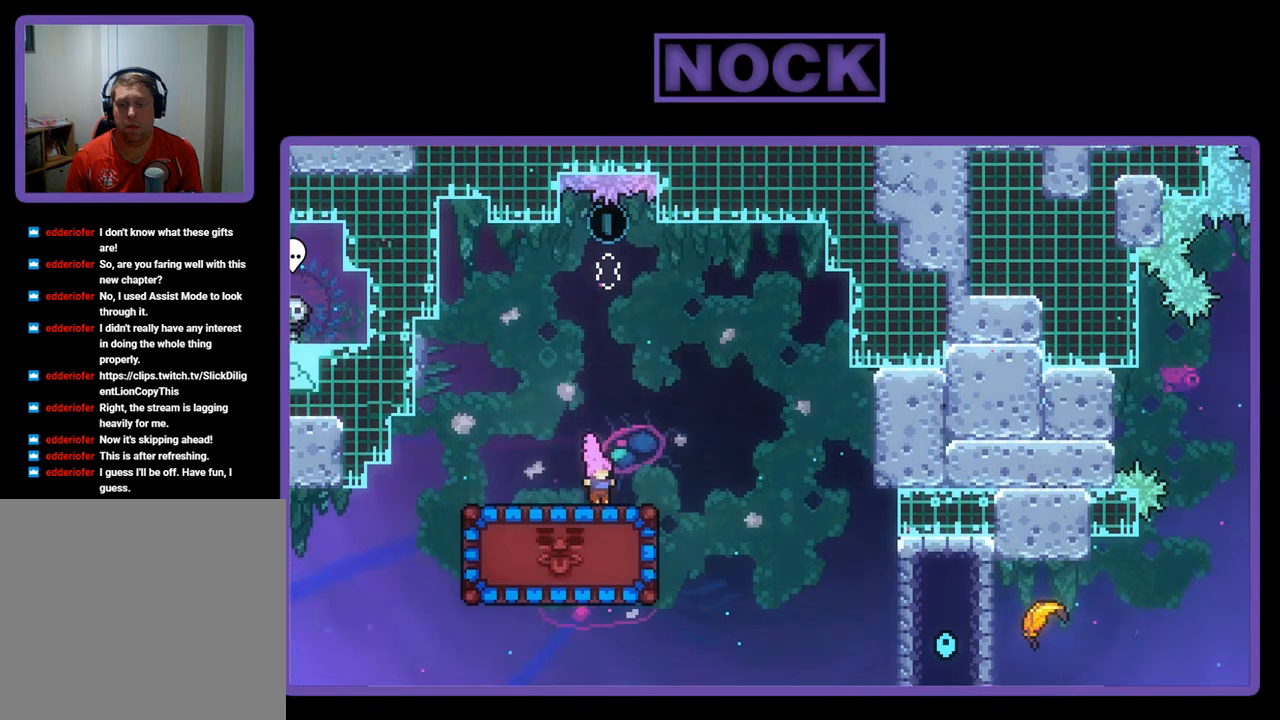
{"buttons": ["CIRCLE", "R2", "DPAD_UP"], "left_stick": "center", "events": [[100, "CROSS", "down"], [100, "DPAD_UP", "down"], [300, "CROSS", "up"], [400, "CIRCLE", "down"]]}
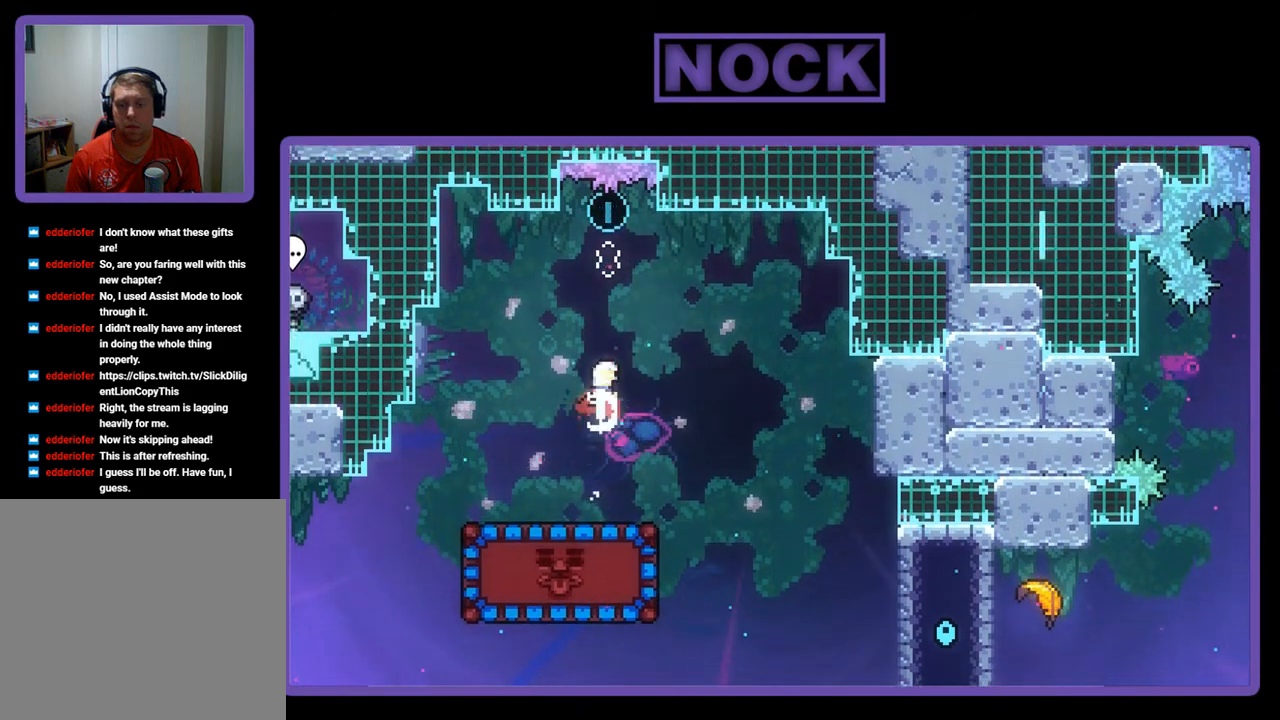
{"buttons": ["R2", "DPAD_UP"], "left_stick": "center", "events": [[33, "CIRCLE", "up"], [33, "DPAD_UP", "up"], [467, "DPAD_UP", "down"]]}
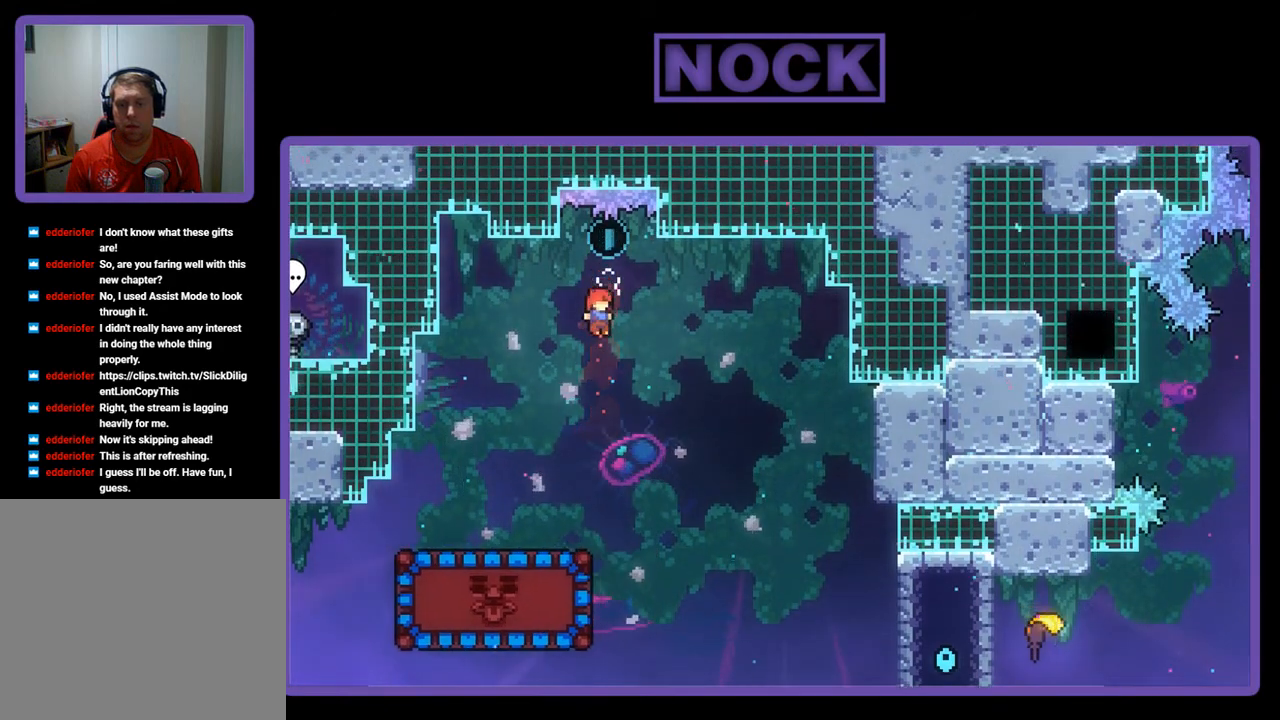
{"buttons": ["R2"], "left_stick": "center", "events": [[233, "CIRCLE", "down"], [367, "CIRCLE", "up"], [400, "DPAD_UP", "up"]]}
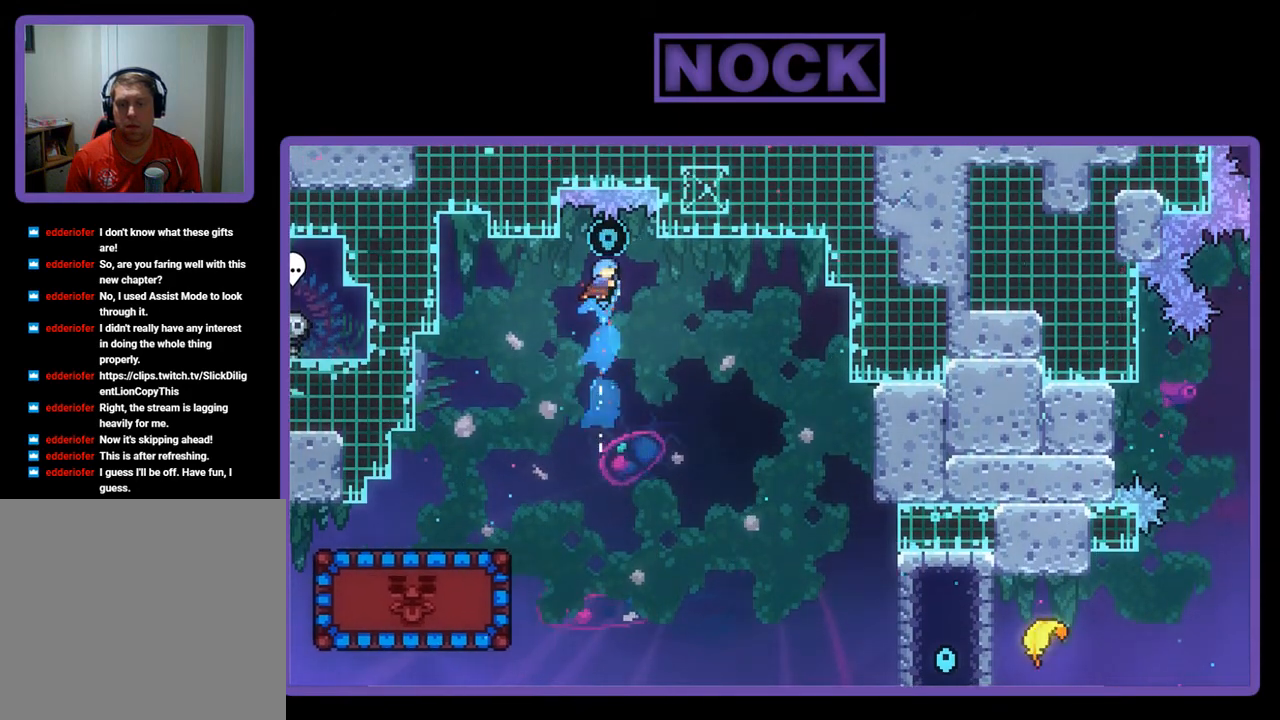
{"buttons": ["R2"], "left_stick": "center", "events": [[33, "DPAD_UP", "down"], [333, "DPAD_UP", "up"]]}
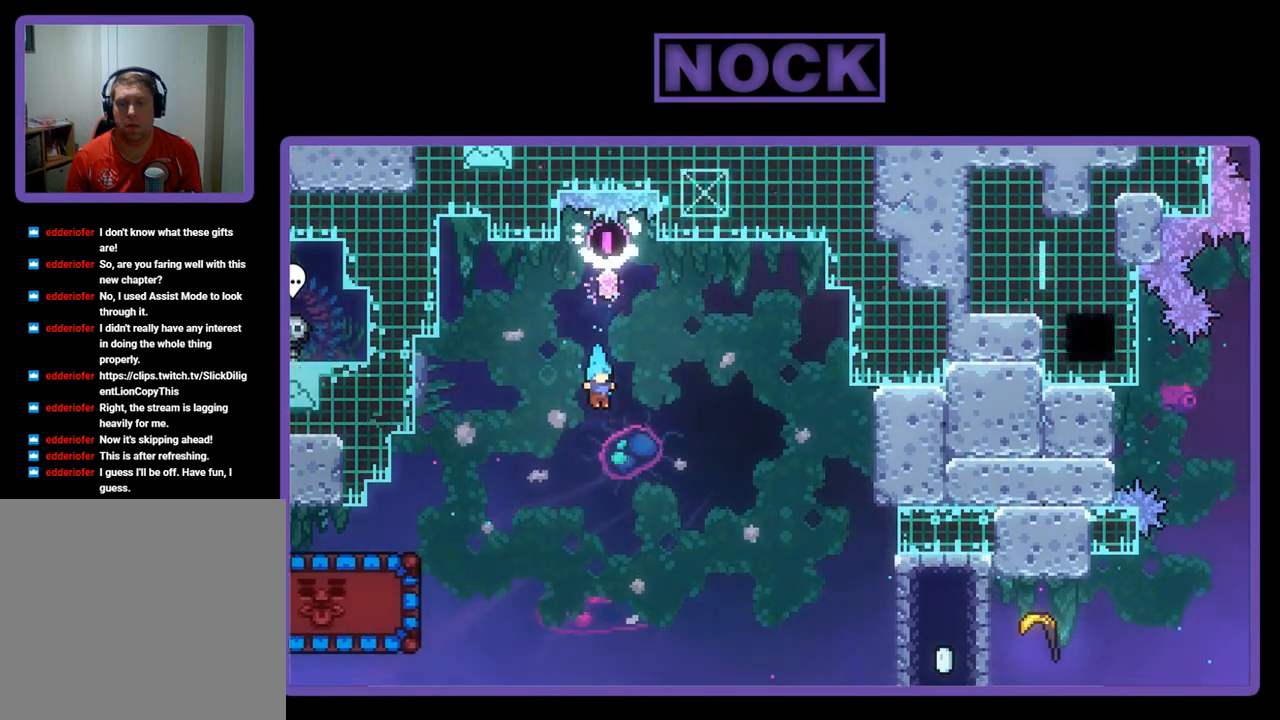
{"buttons": ["CIRCLE", "R2", "DPAD_UP"], "left_stick": "center", "events": [[133, "DPAD_UP", "down"], [233, "CIRCLE", "down"]]}
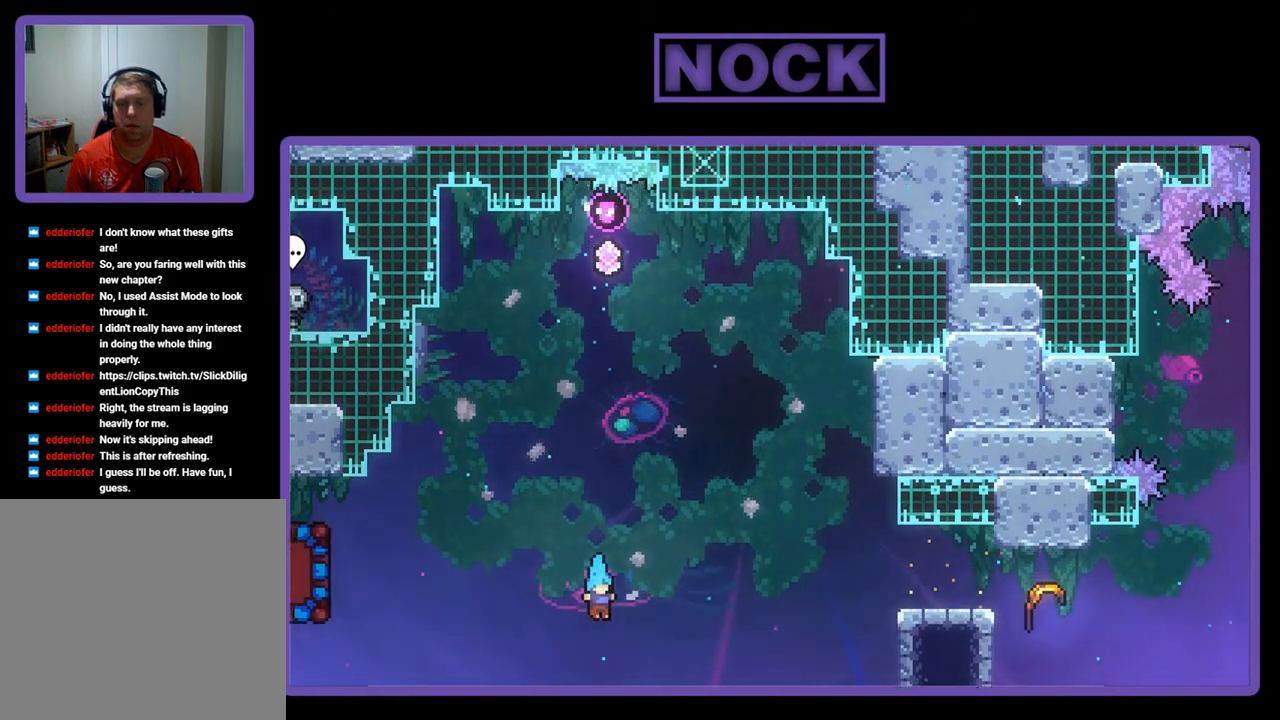
{"buttons": [], "left_stick": "center", "events": [[100, "DPAD_RIGHT", "down"], [200, "CIRCLE", "up"], [200, "DPAD_UP", "up"], [200, "R2", "up"], [300, "DPAD_RIGHT", "up"]]}
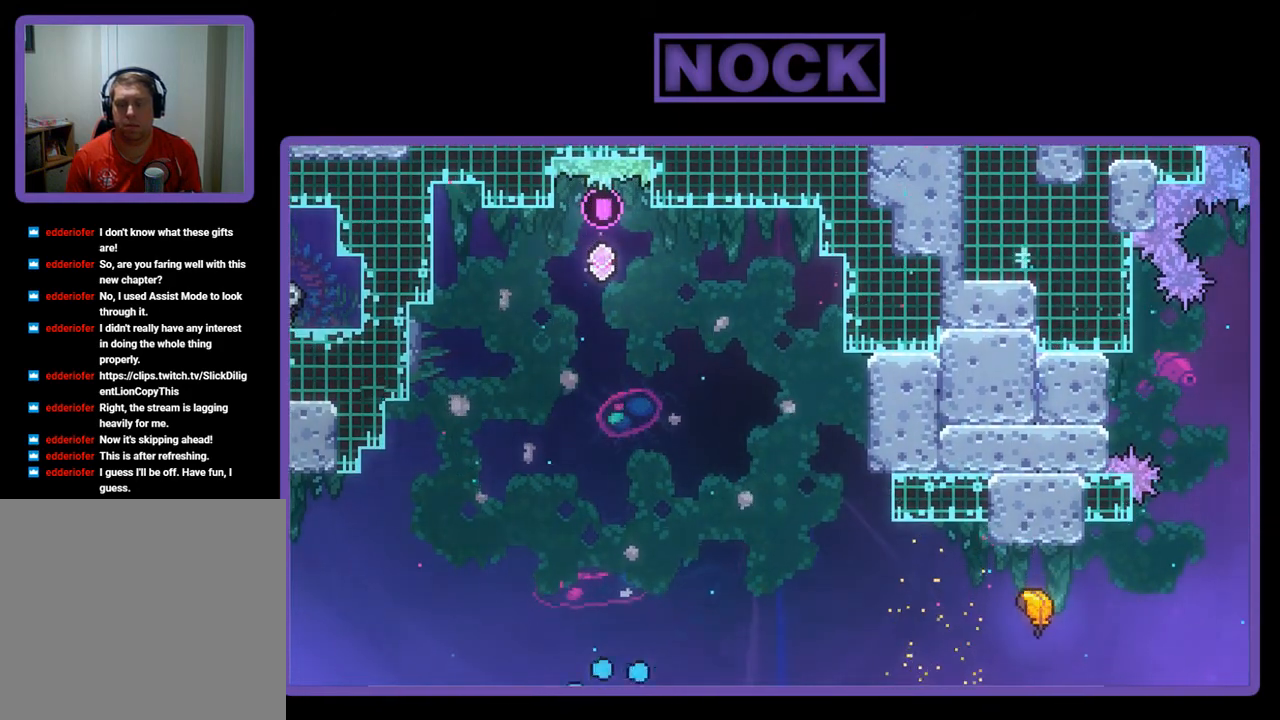
{"buttons": [], "left_stick": "center", "events": []}
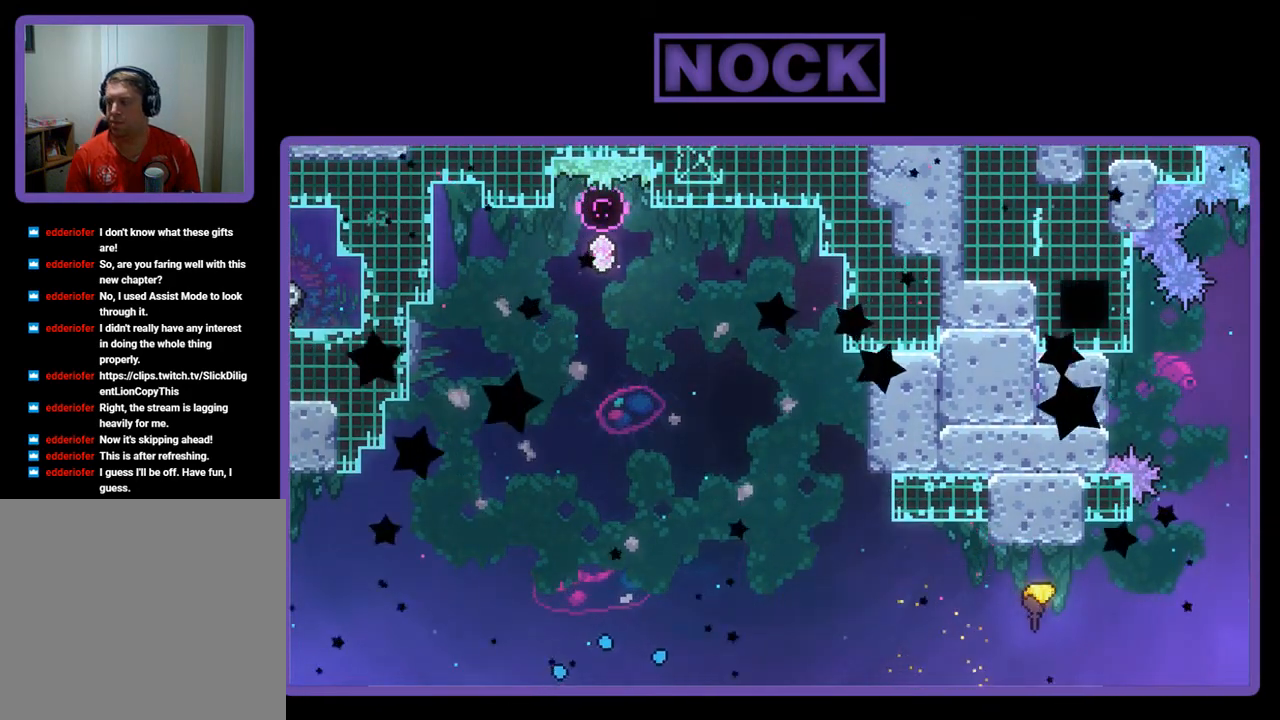
{"buttons": ["R2", "DPAD_RIGHT"], "left_stick": "center", "events": [[100, "R2", "down"], [433, "DPAD_RIGHT", "down"]]}